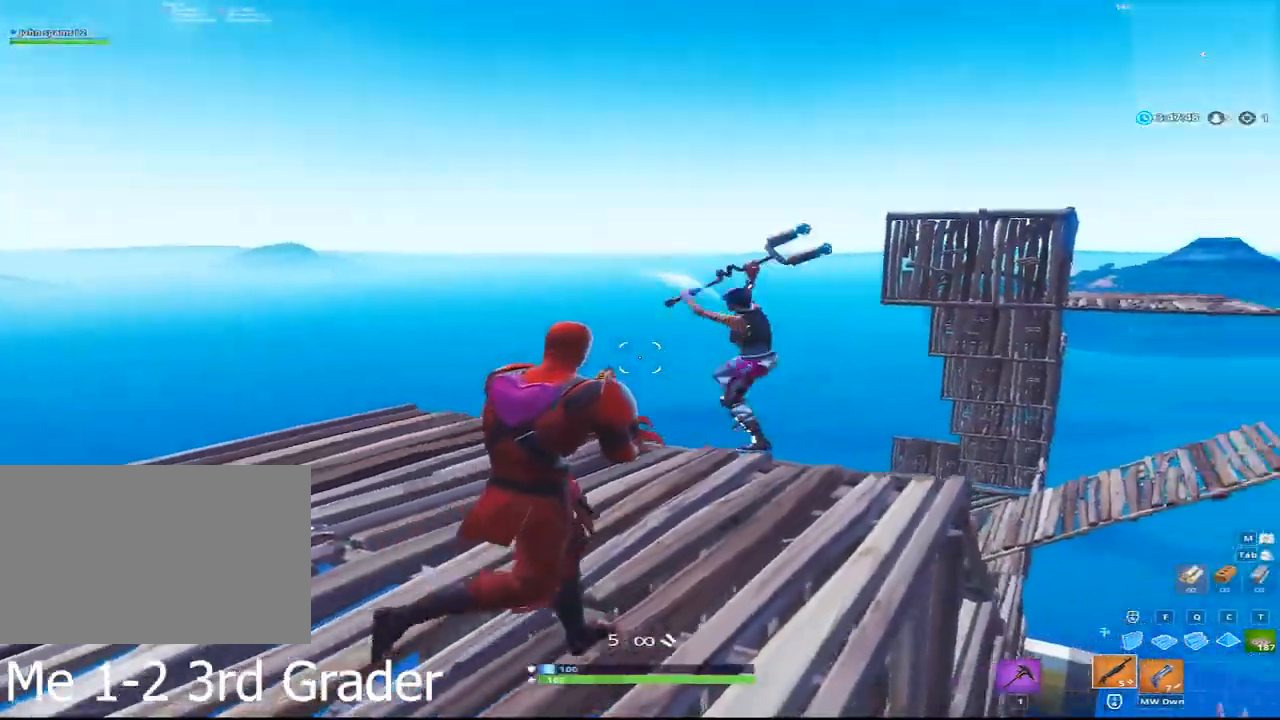
Gameplay with keyboard and mouse; each line is a JSON object with the keys and mouse buttons held at the frame after it. "events" lists presses ("down") and releases ("up") of "1", "2", "3", "4", "5", "a", "alt", "c", "caps_lock", "ctrl", "d", "e", "f", "g", "q", "r", "s", "shift", "space", "t", "tab", "v", "w", "x", "z", "mouse_left", "mouse_wheel" and "mouse_right" between this image and that frame as [ms after this image, input, new state], when the widget could be followed in between. "mouse_left", "mouse_wheel", "mouse_right" = the "left", "wheel", "right" buttons of the "mouse" list. No other keys are recorded. "wheel" means that the mouse wheel is clicked or scrolled. Not read: mouse_move.
{"keys": ["a", "r", "w"], "mouse": [], "events": [[83, "a", "down"], [133, "d", "up"], [133, "mouse_left", "down"], [317, "mouse_left", "up"], [317, "w", "down"], [367, "r", "down"]]}
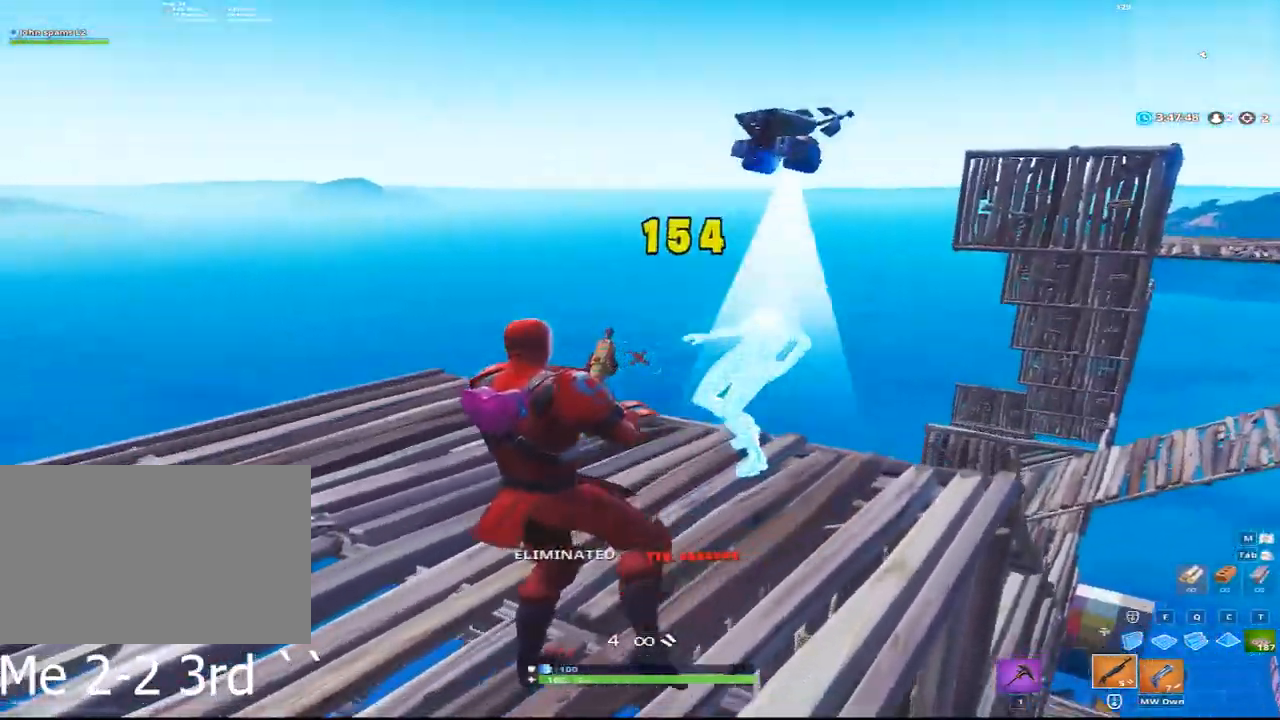
{"keys": ["d", "e", "w"], "mouse": [], "events": [[17, "r", "up"], [150, "shift", "down"], [333, "shift", "up"], [483, "a", "up"], [483, "d", "down"], [483, "e", "down"]]}
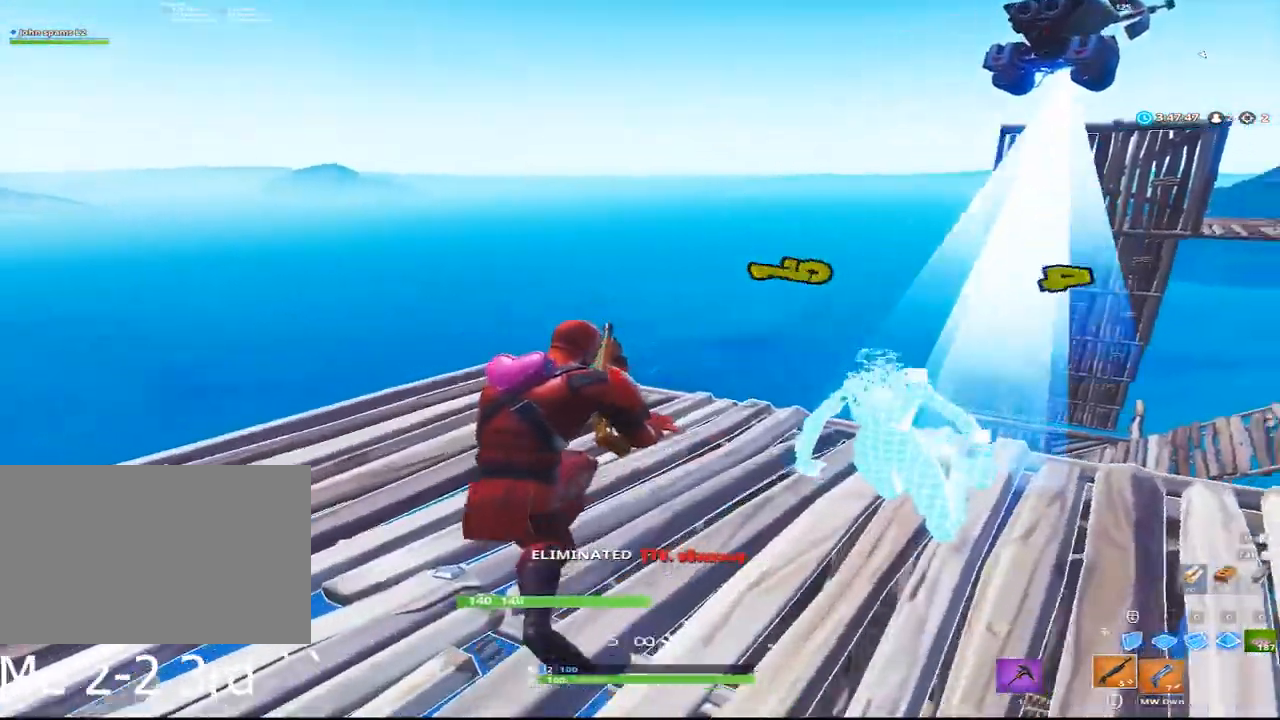
{"keys": [], "mouse": [], "events": [[17, "space", "down"], [117, "d", "up"], [117, "e", "up"], [117, "space", "up"], [267, "w", "up"]]}
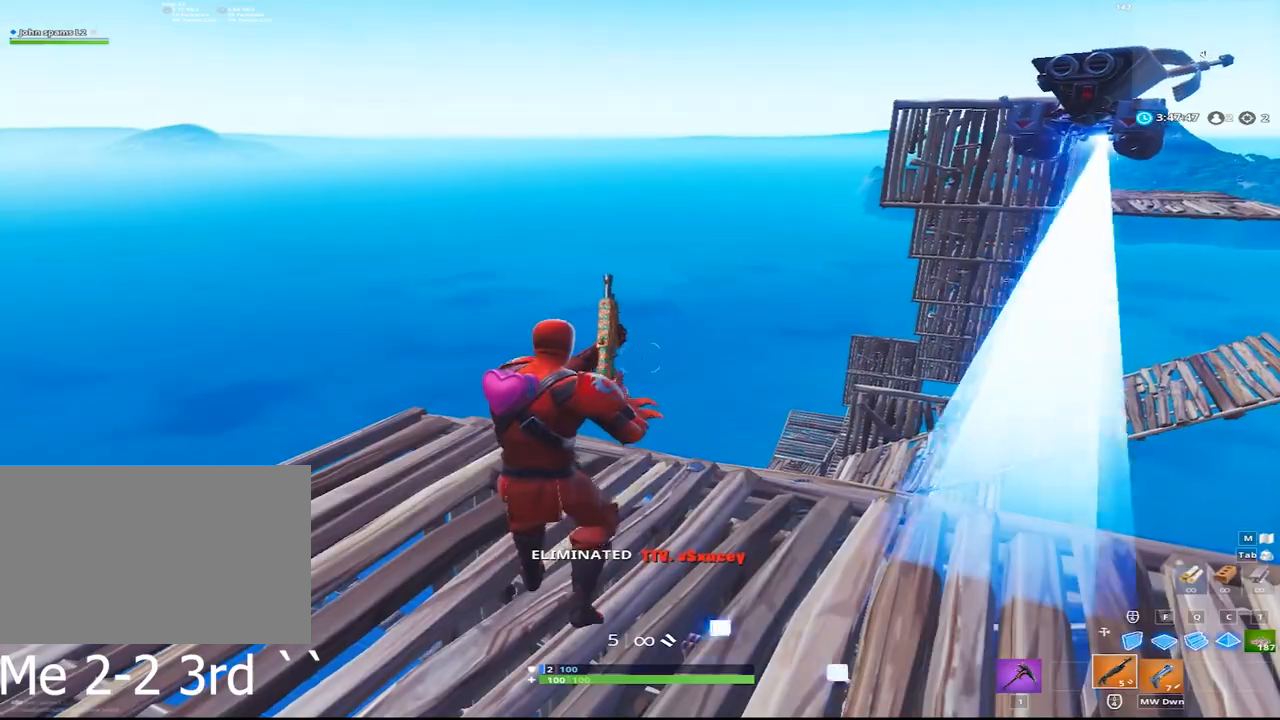
{"keys": [], "mouse": [], "events": []}
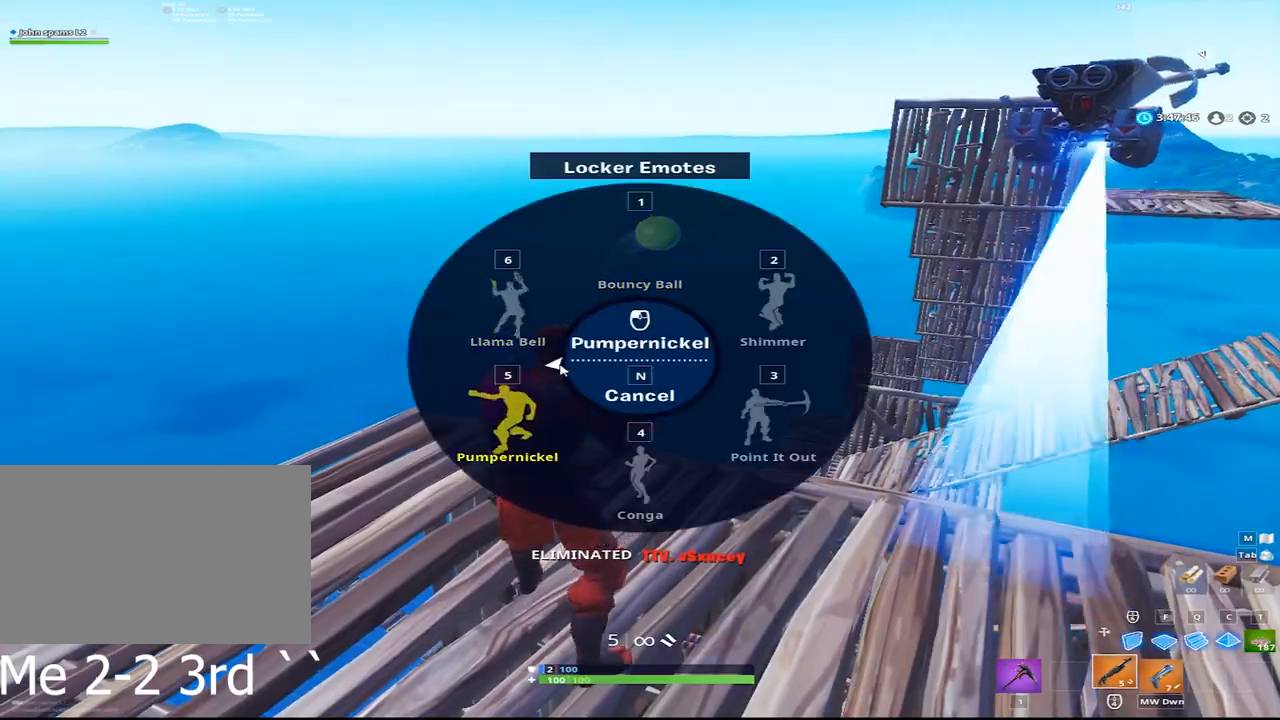
{"keys": [], "mouse": [], "events": []}
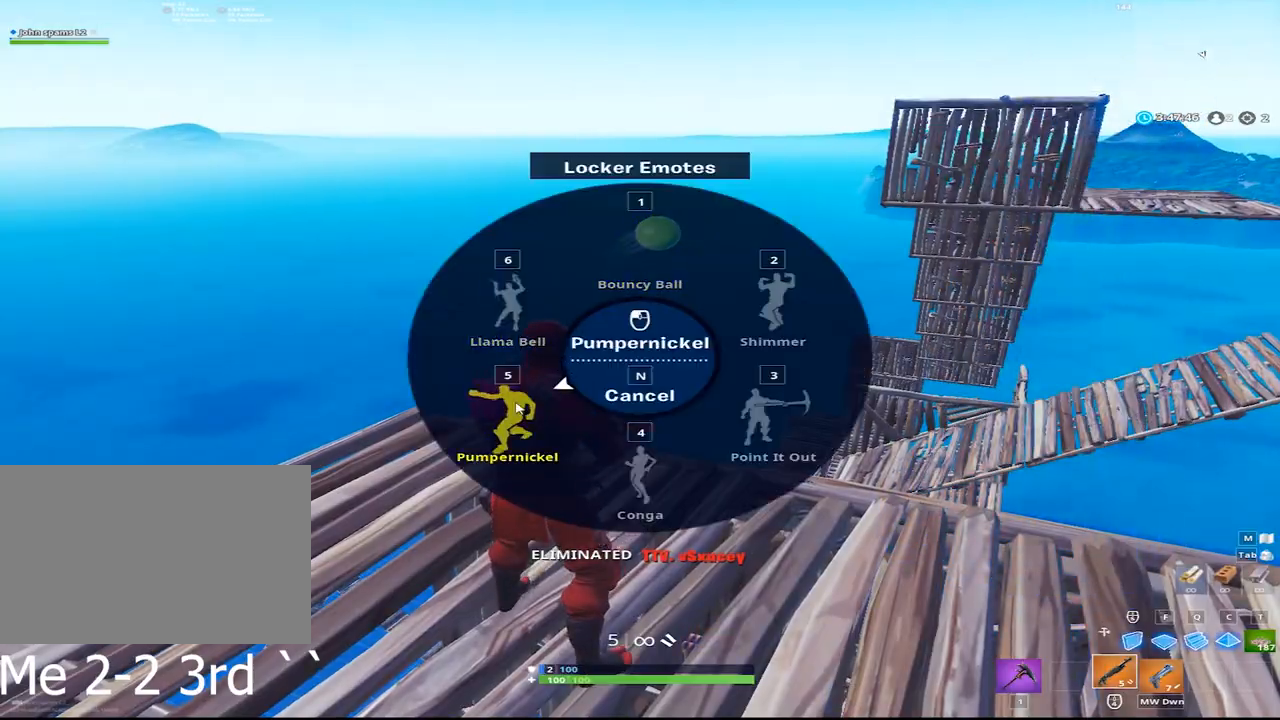
{"keys": [], "mouse": [], "events": []}
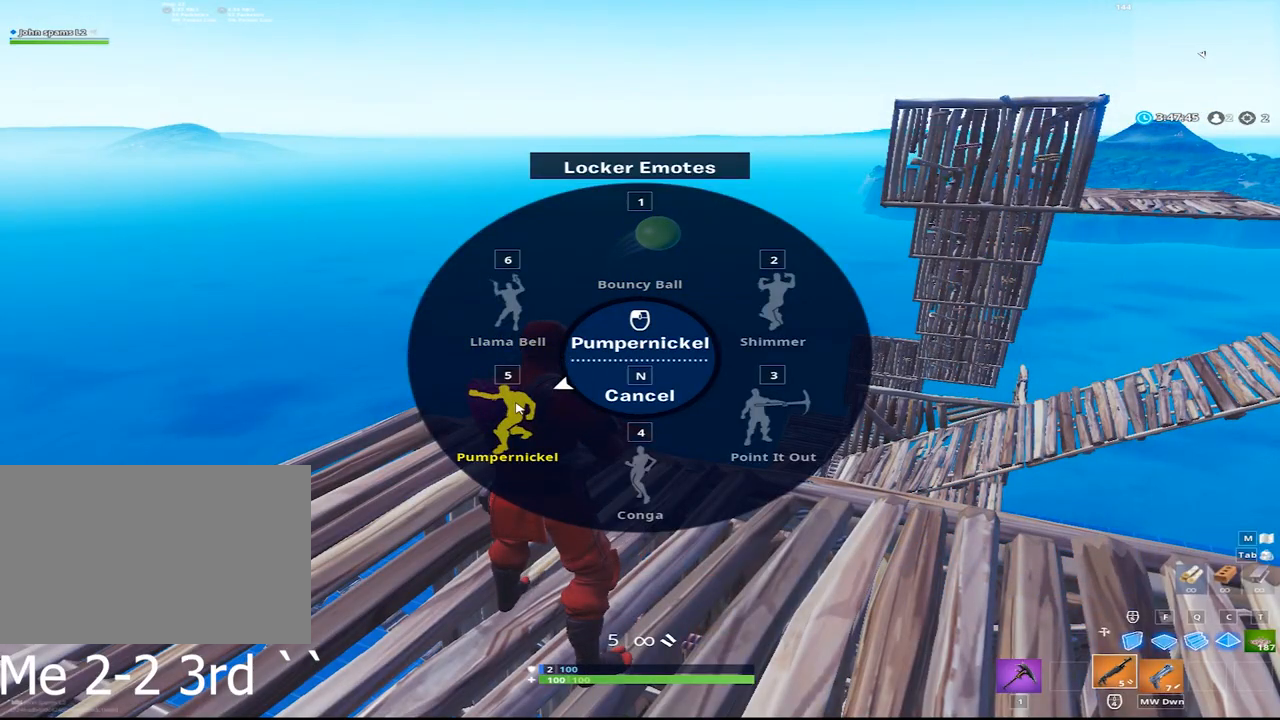
{"keys": [], "mouse": [], "events": []}
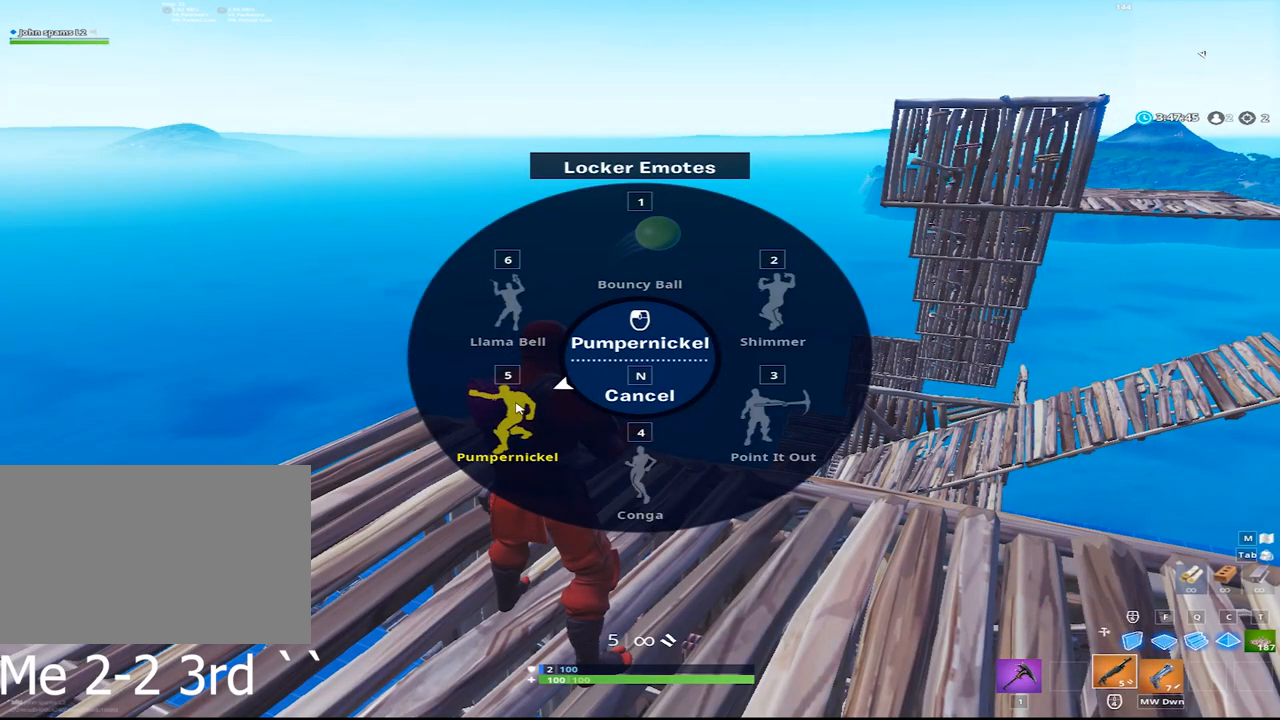
{"keys": ["d", "w"], "mouse": [], "events": [[200, "w", "down"], [383, "d", "down"]]}
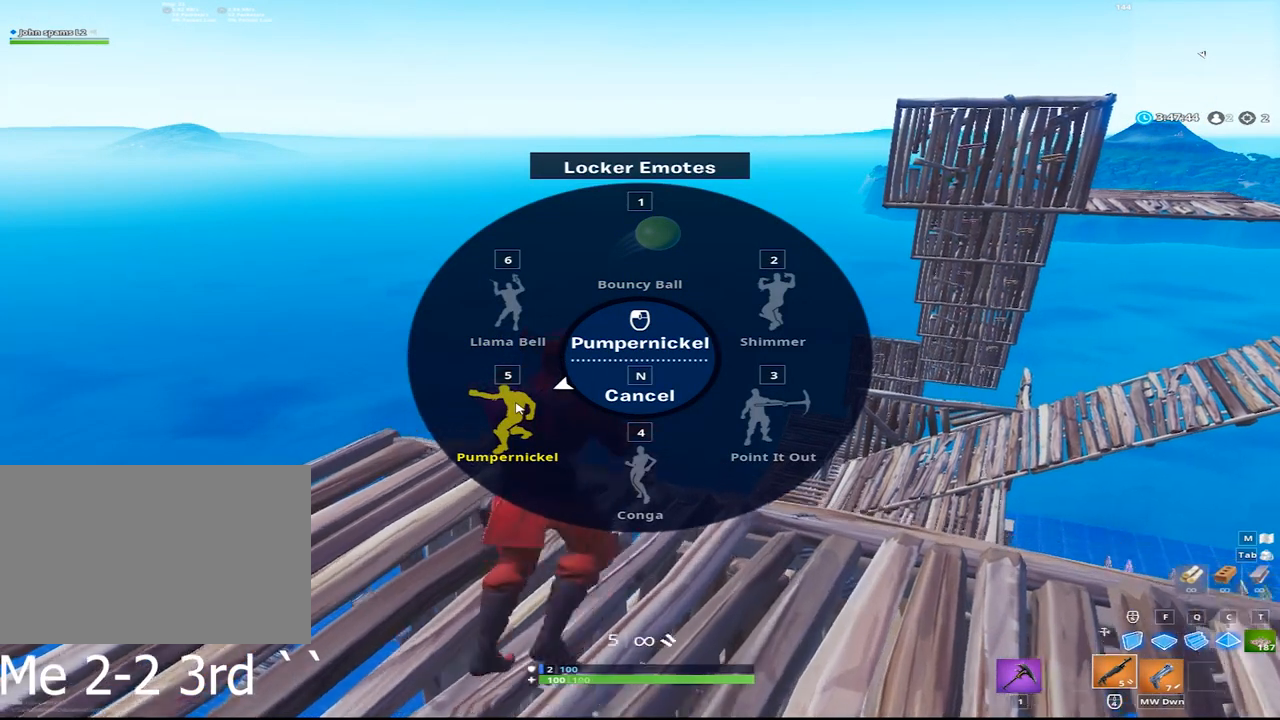
{"keys": ["f", "w"], "mouse": [], "events": [[217, "d", "up"], [450, "f", "down"]]}
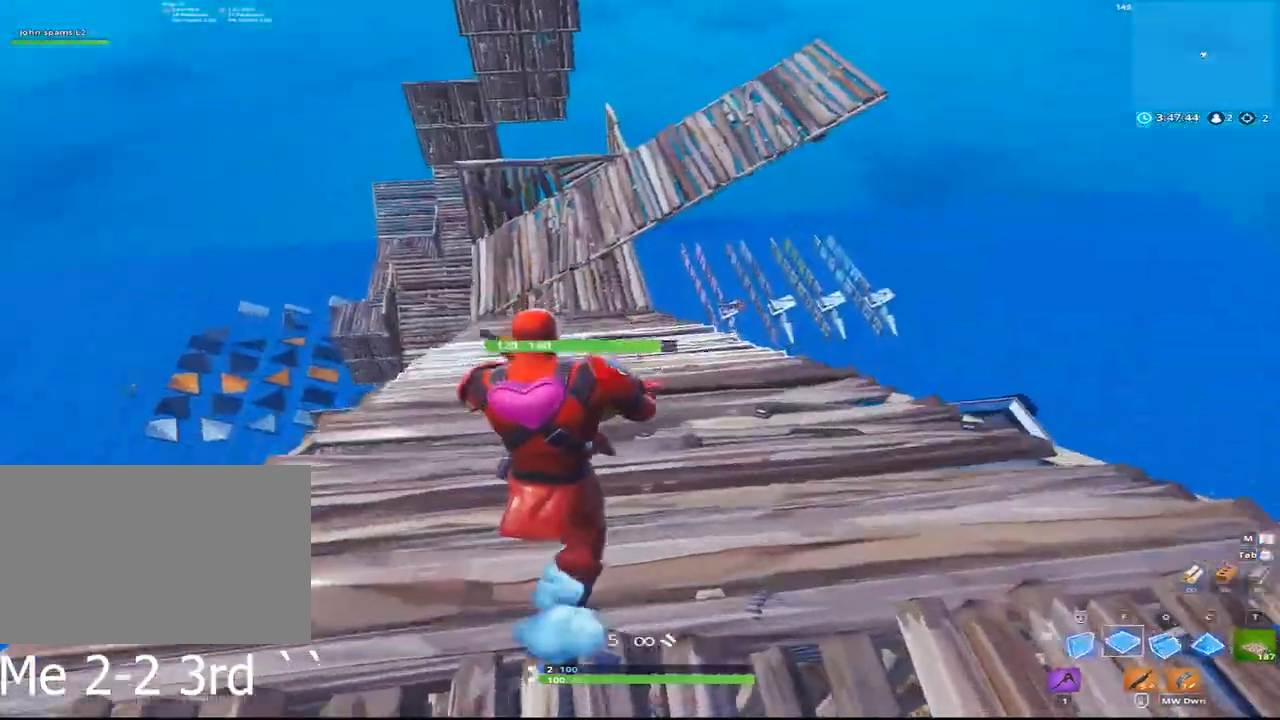
{"keys": ["q", "w"], "mouse": [], "events": [[33, "mouse_left", "down"], [83, "f", "up"], [233, "space", "down"], [317, "q", "down"], [367, "space", "up"], [467, "mouse_left", "up"]]}
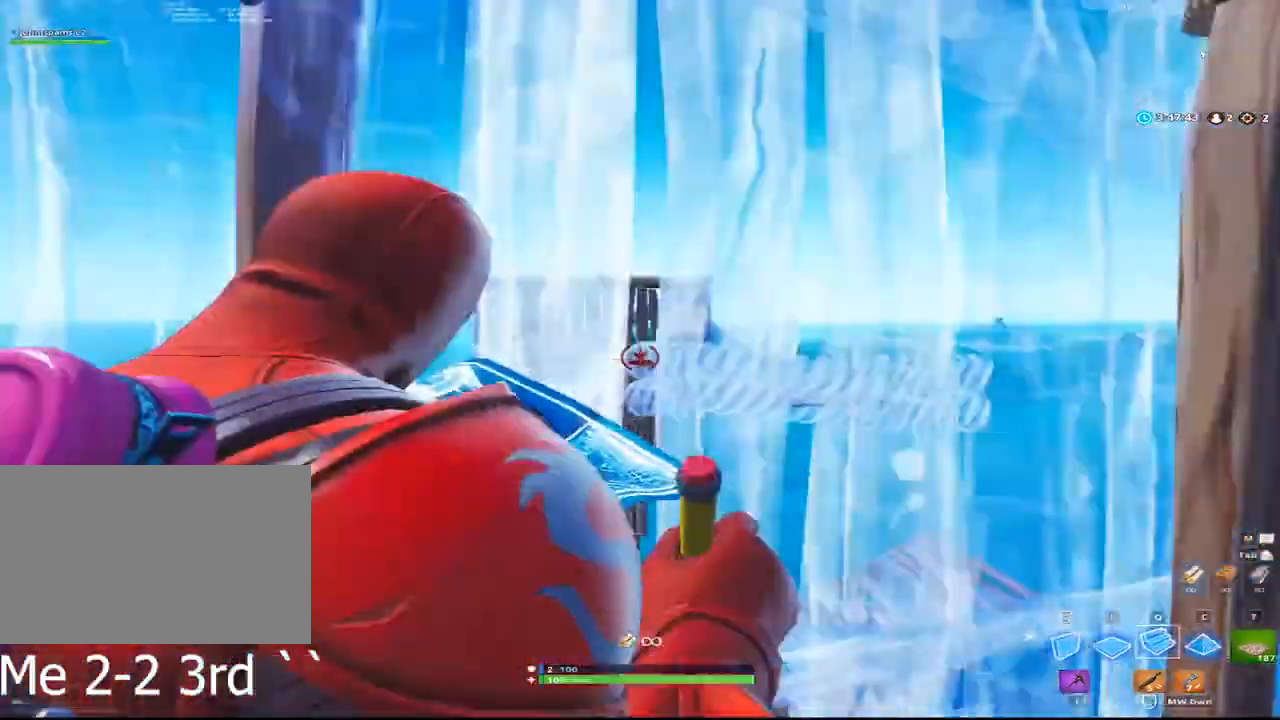
{"keys": ["d", "w"], "mouse": [], "events": [[17, "q", "up"], [333, "d", "down"]]}
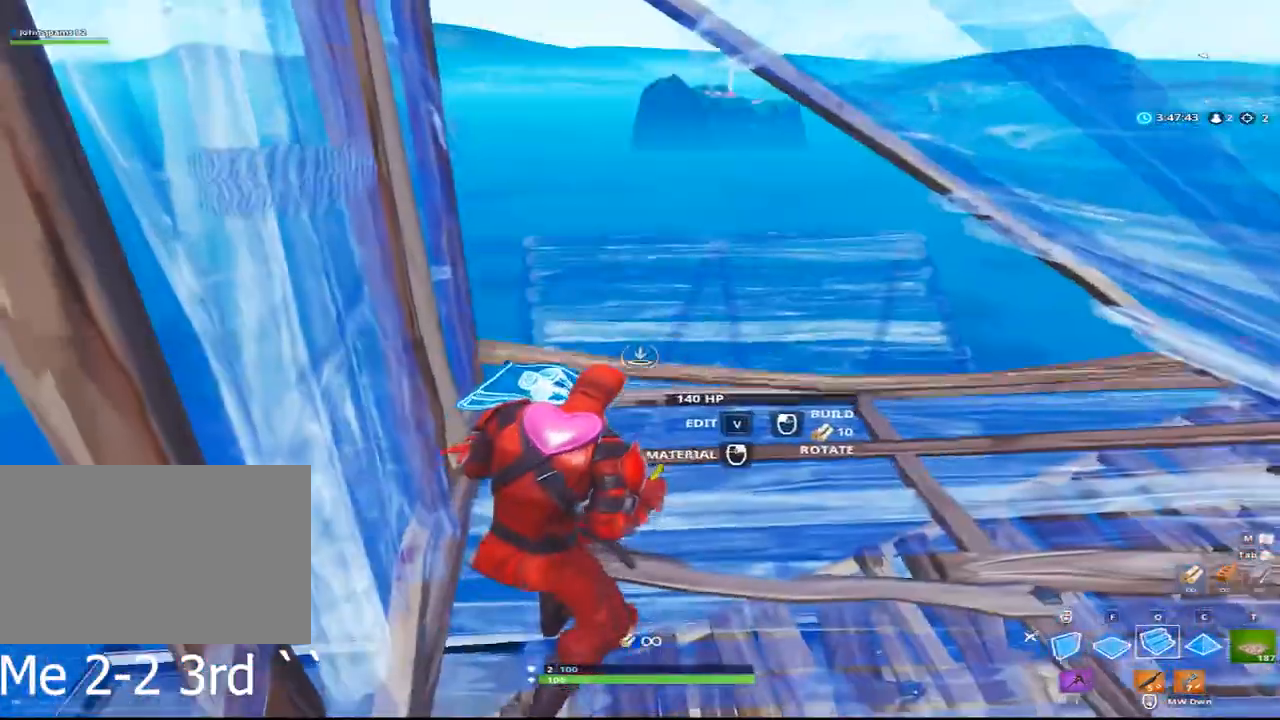
{"keys": ["a", "w"], "mouse": ["left"], "events": [[117, "d", "up"], [117, "q", "down"], [267, "mouse_left", "down"], [300, "q", "up"], [500, "a", "down"]]}
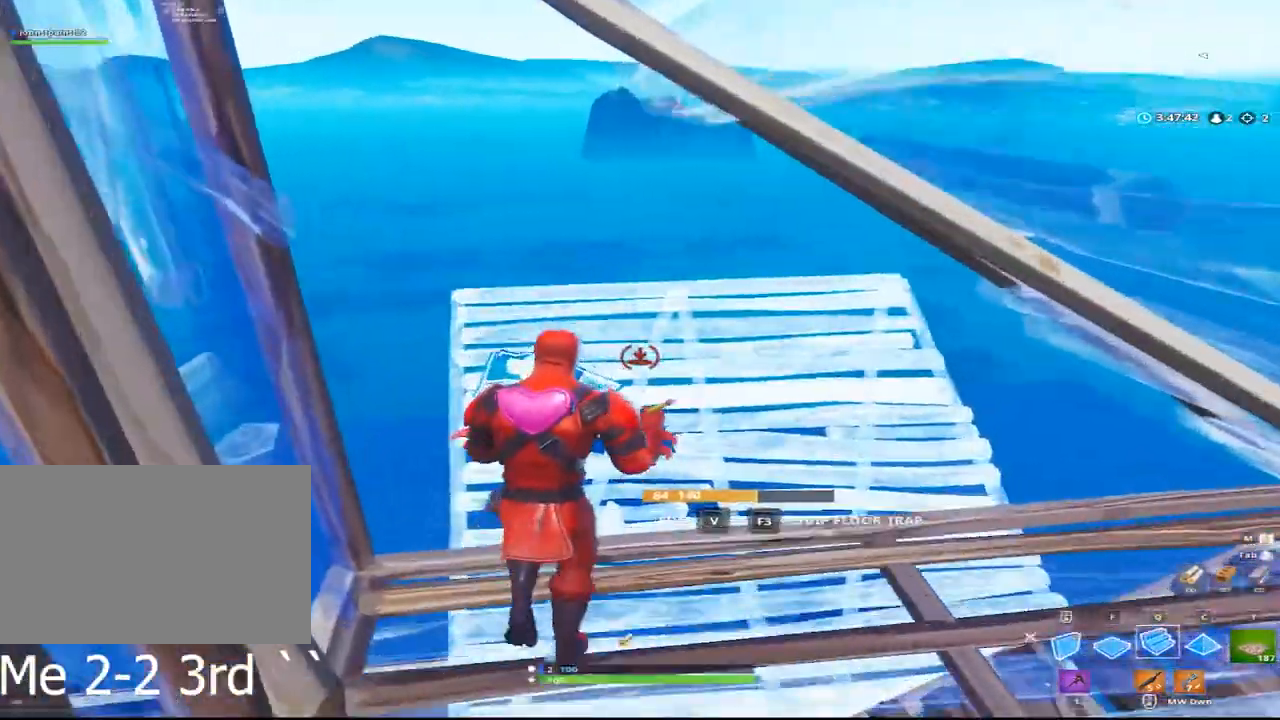
{"keys": ["f", "w"], "mouse": ["left"], "events": [[367, "a", "up"], [367, "space", "down"], [417, "w", "up"], [467, "f", "down"], [467, "space", "up"], [467, "w", "down"]]}
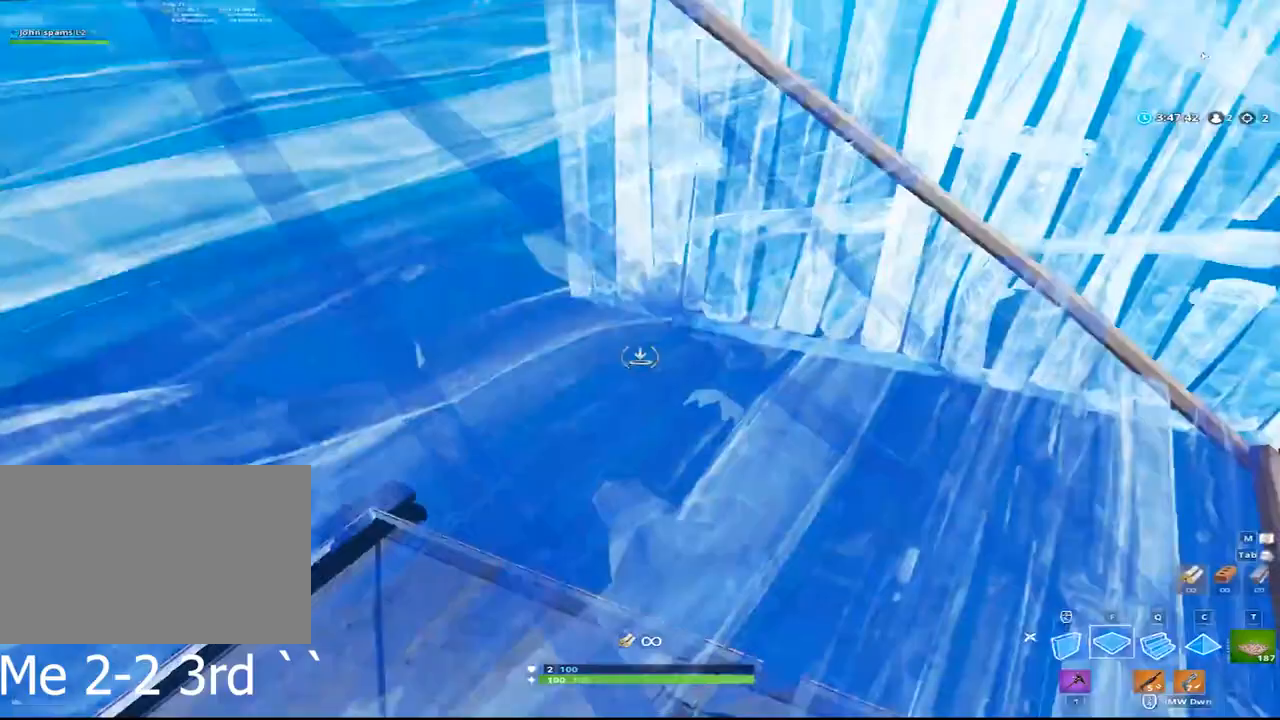
{"keys": ["a"], "mouse": [], "events": [[17, "f", "up"], [50, "q", "down"], [200, "q", "up"], [333, "mouse_left", "up"], [383, "a", "down"], [483, "w", "up"]]}
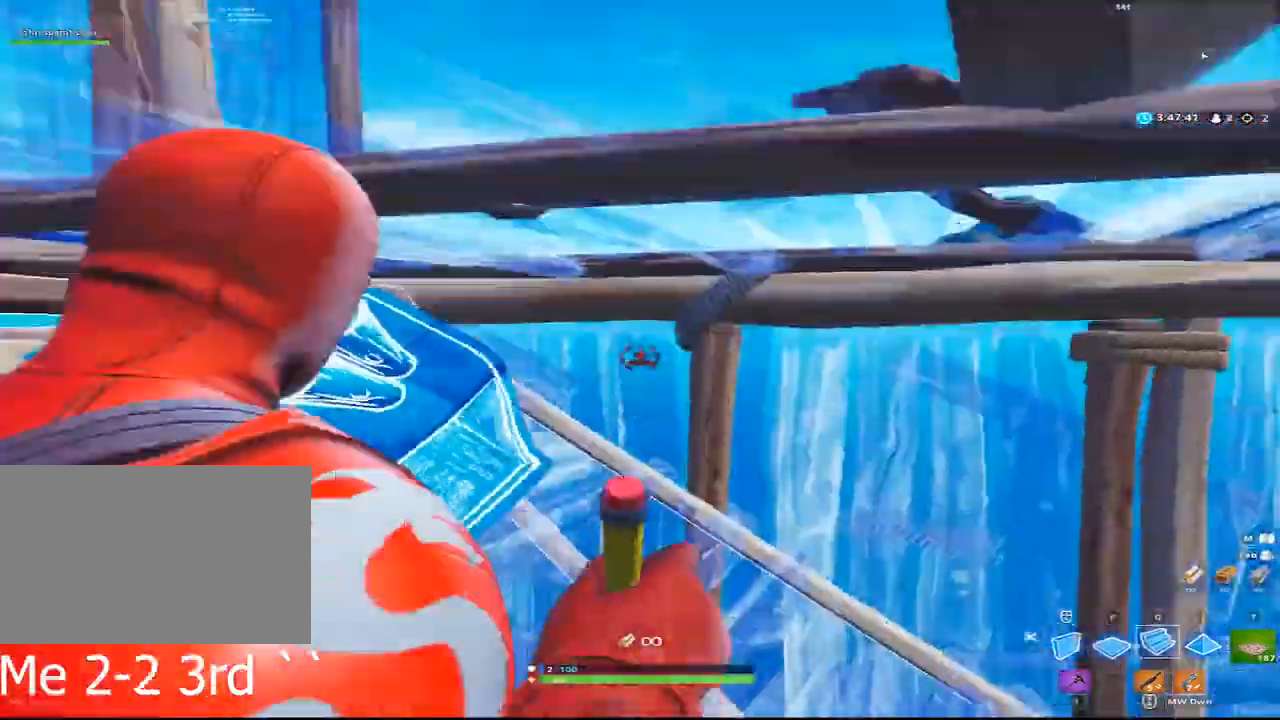
{"keys": ["v", "w"], "mouse": [], "events": [[67, "a", "up"], [217, "v", "down"], [267, "w", "down"], [300, "mouse_left", "down"], [300, "v", "up"], [400, "v", "down"], [500, "mouse_left", "up"]]}
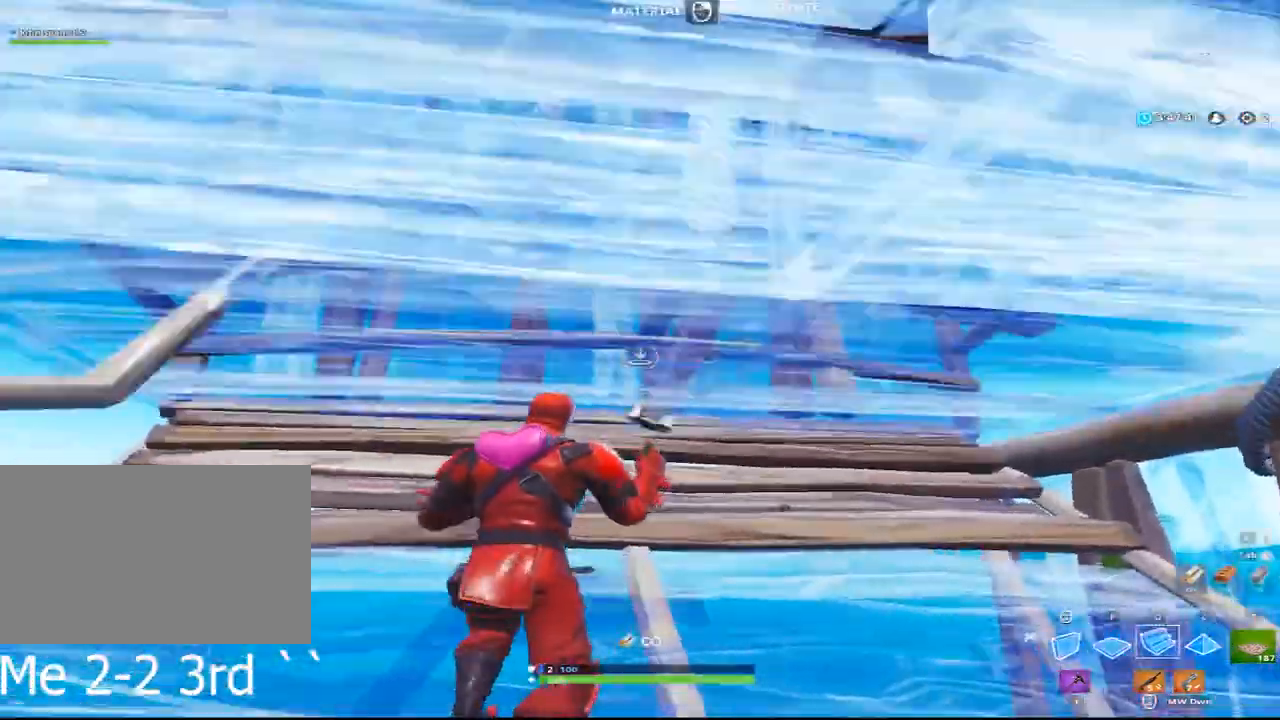
{"keys": ["a", "w"], "mouse": ["left"], "events": [[33, "q", "down"], [33, "v", "up"], [83, "mouse_left", "down"], [183, "q", "up"], [417, "a", "down"]]}
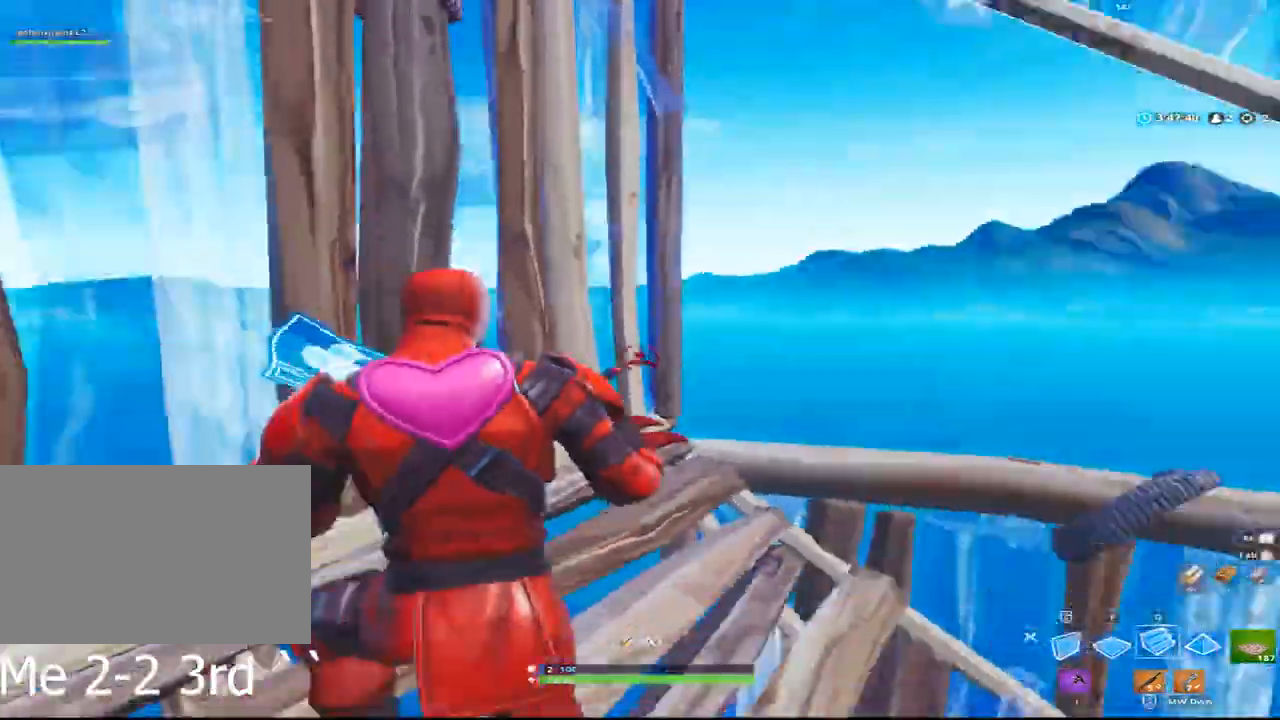
{"keys": ["w"], "mouse": ["left"], "events": [[100, "a", "up"], [150, "mouse_left", "up"], [150, "space", "down"], [200, "f", "down"], [283, "mouse_left", "down"], [333, "space", "up"], [383, "f", "up"]]}
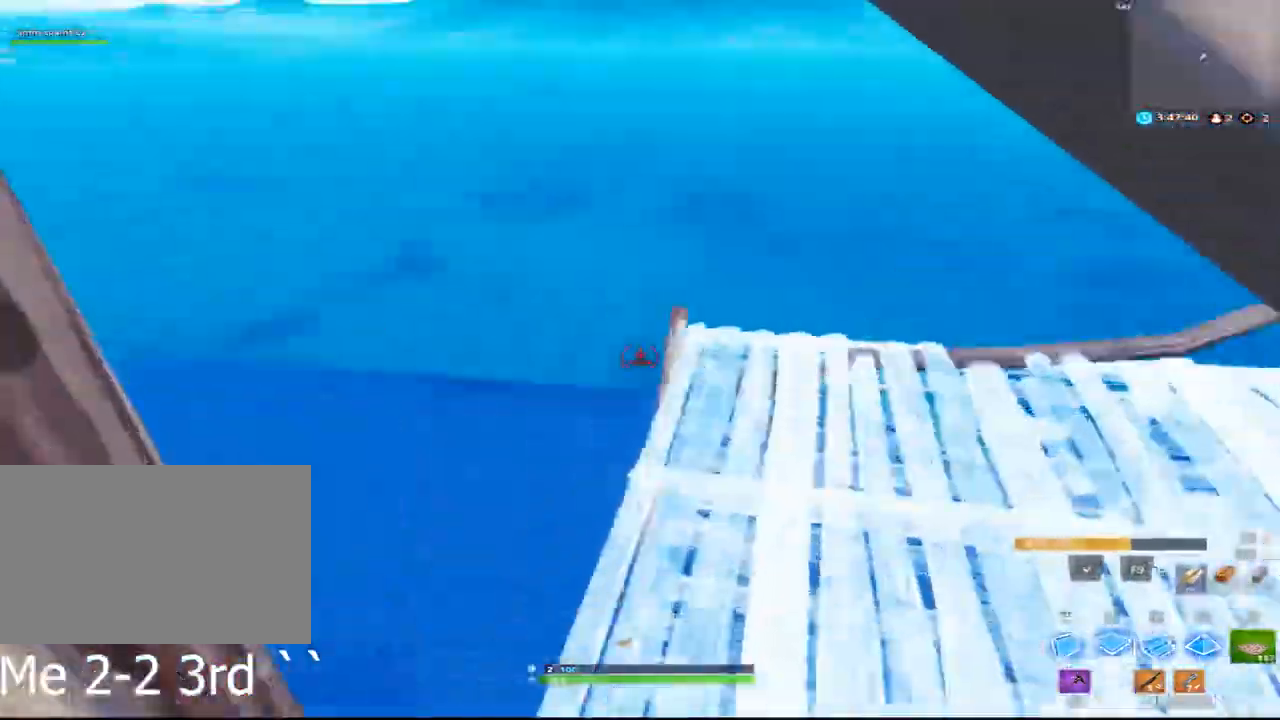
{"keys": ["space", "w"], "mouse": ["left"], "events": [[300, "a", "down"], [500, "a", "up"], [500, "space", "down"]]}
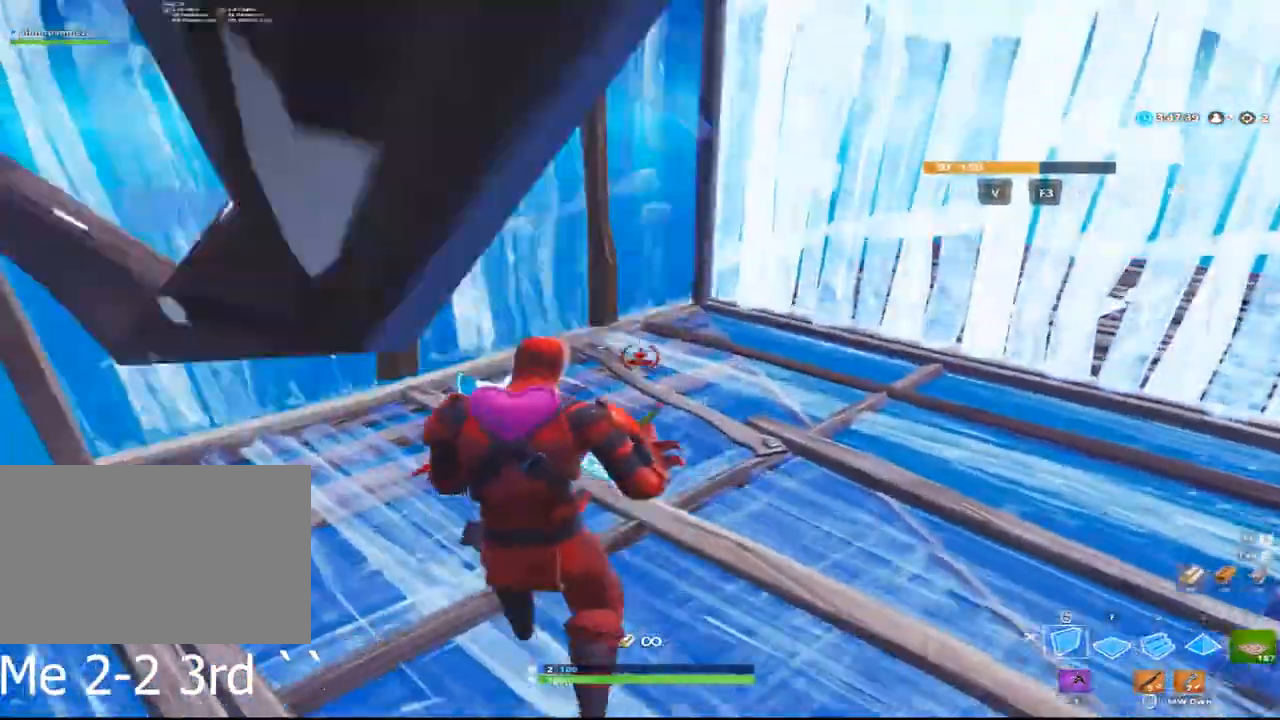
{"keys": ["d", "w"], "mouse": [], "events": [[33, "w", "up"], [83, "w", "down"], [183, "q", "down"], [183, "space", "up"], [317, "d", "down"], [367, "q", "up"], [500, "mouse_left", "up"]]}
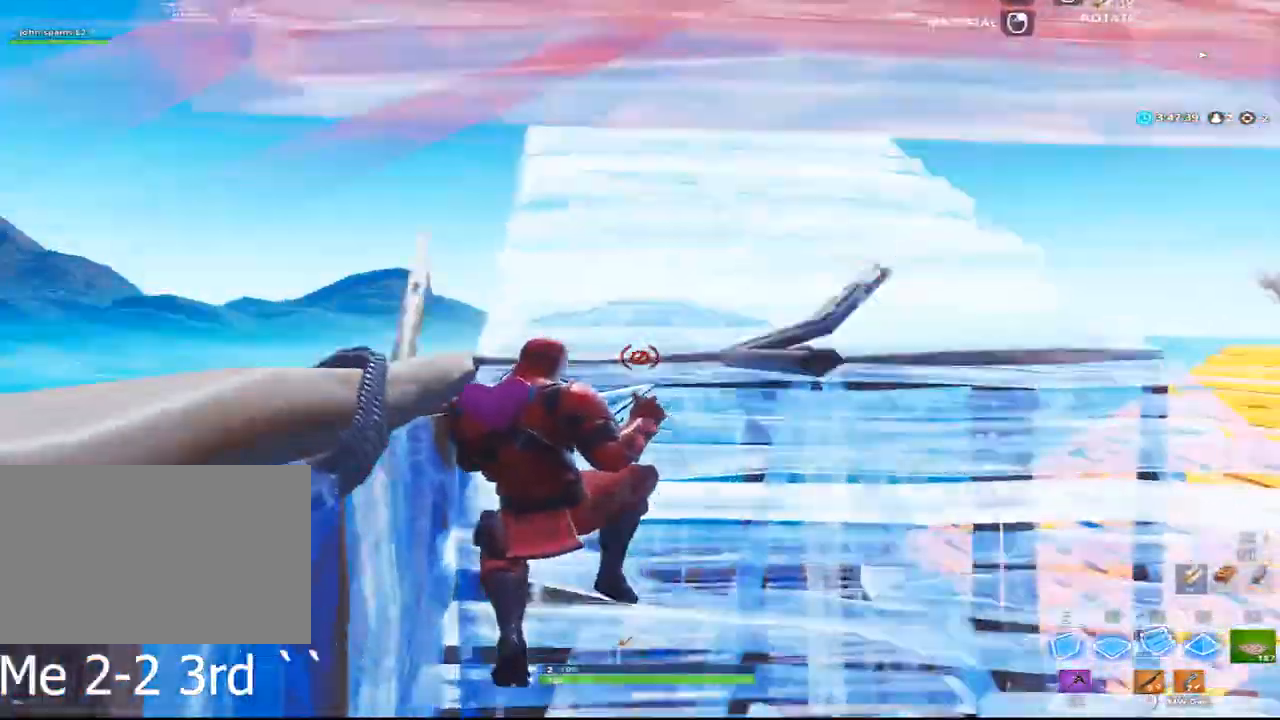
{"keys": [], "mouse": [], "events": [[283, "d", "up"], [283, "w", "up"]]}
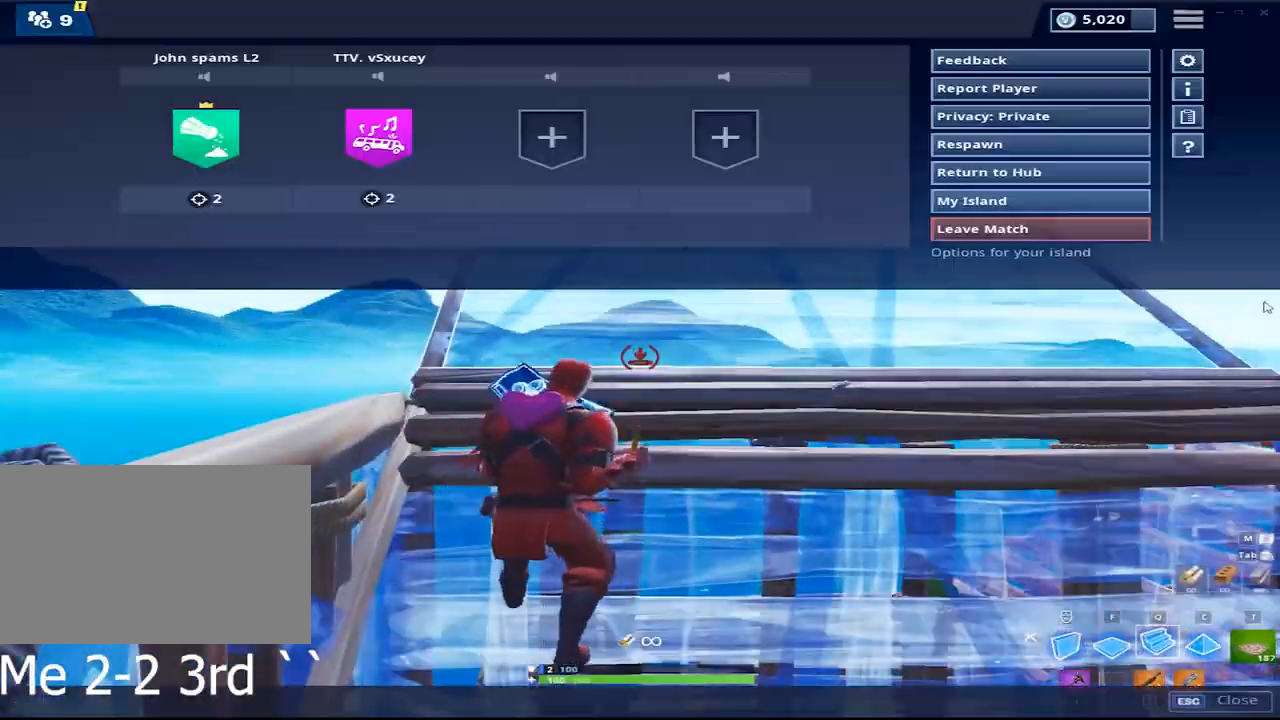
{"keys": [], "mouse": [], "events": []}
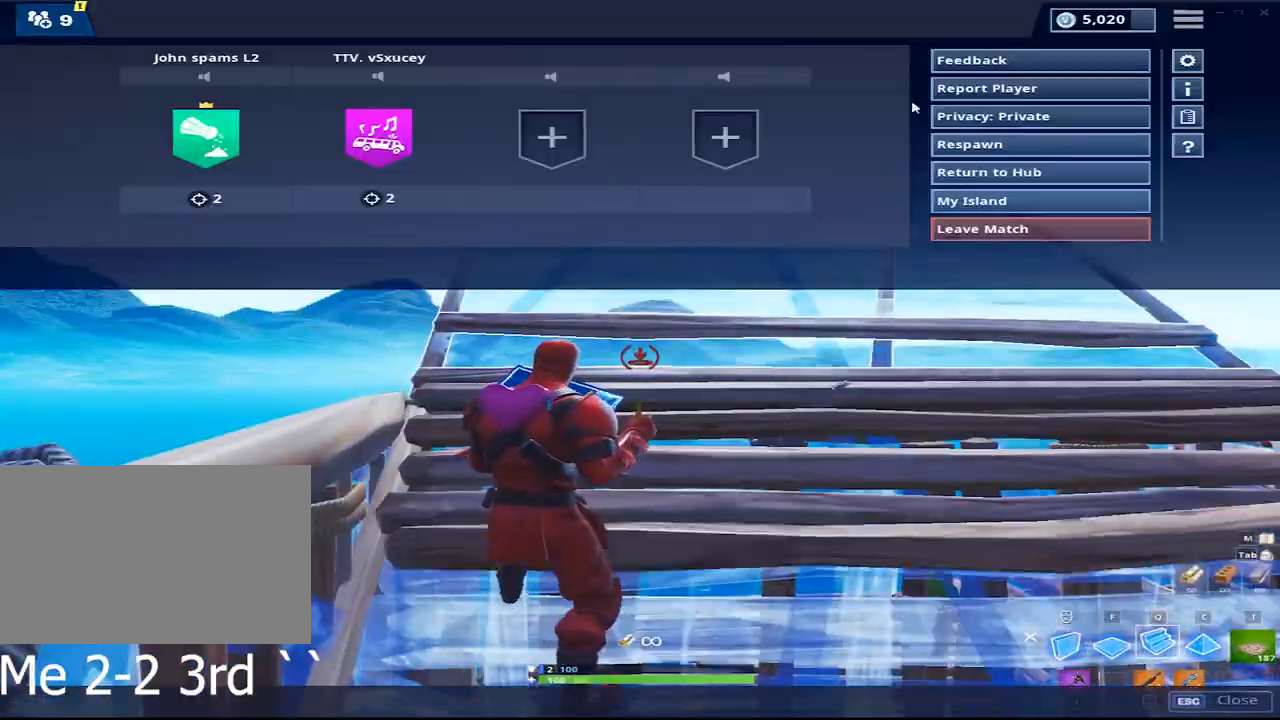
{"keys": [], "mouse": [], "events": [[367, "mouse_left", "down"], [467, "mouse_left", "up"]]}
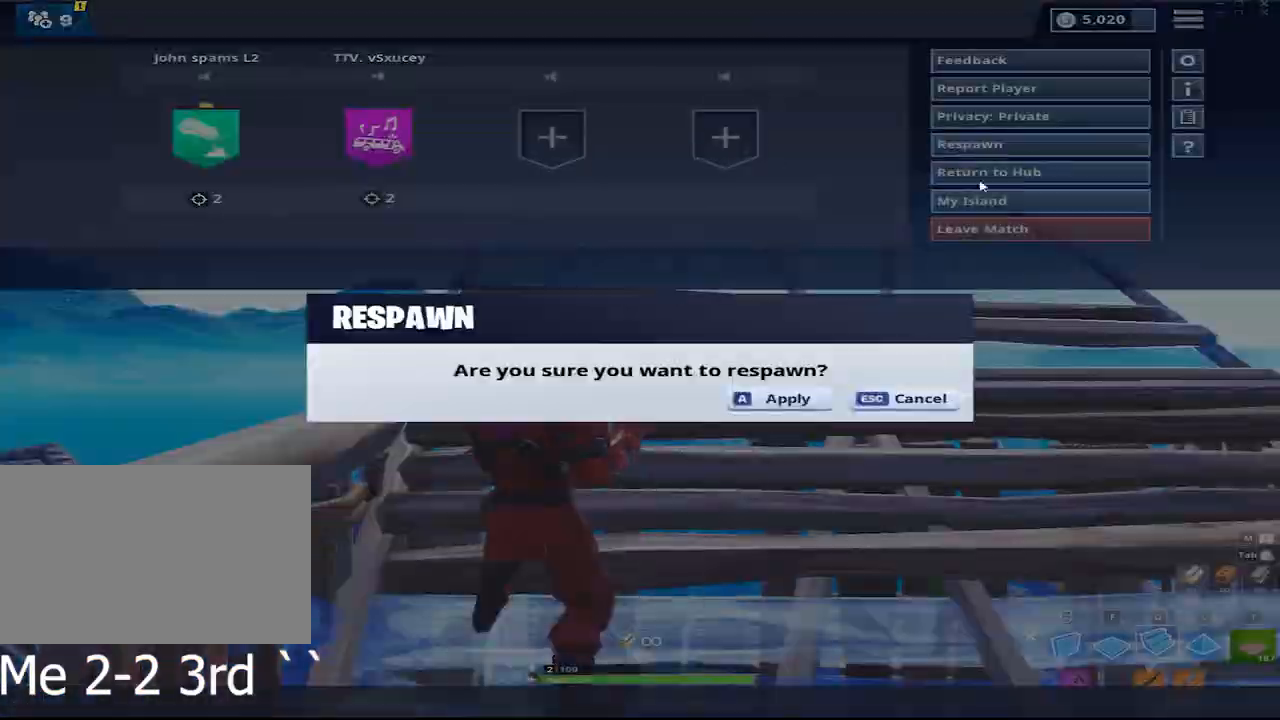
{"keys": [], "mouse": [], "events": []}
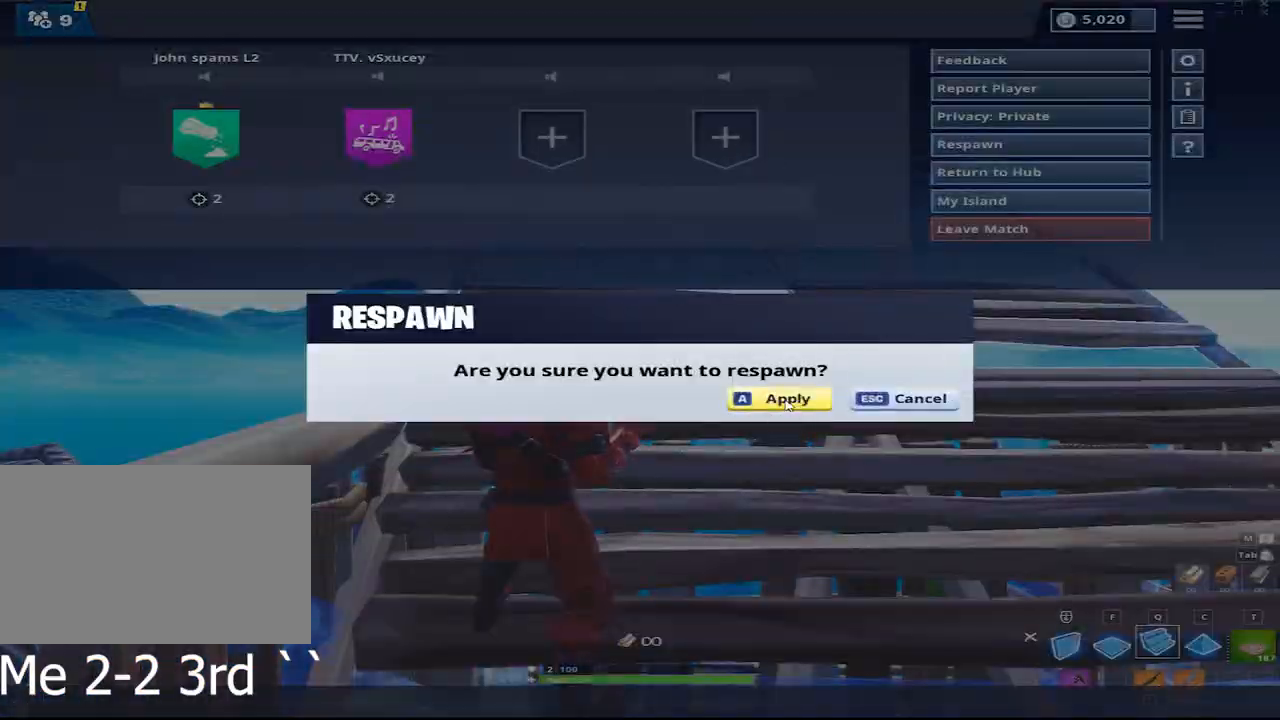
{"keys": [], "mouse": [], "events": [[17, "mouse_left", "down"], [167, "mouse_left", "up"]]}
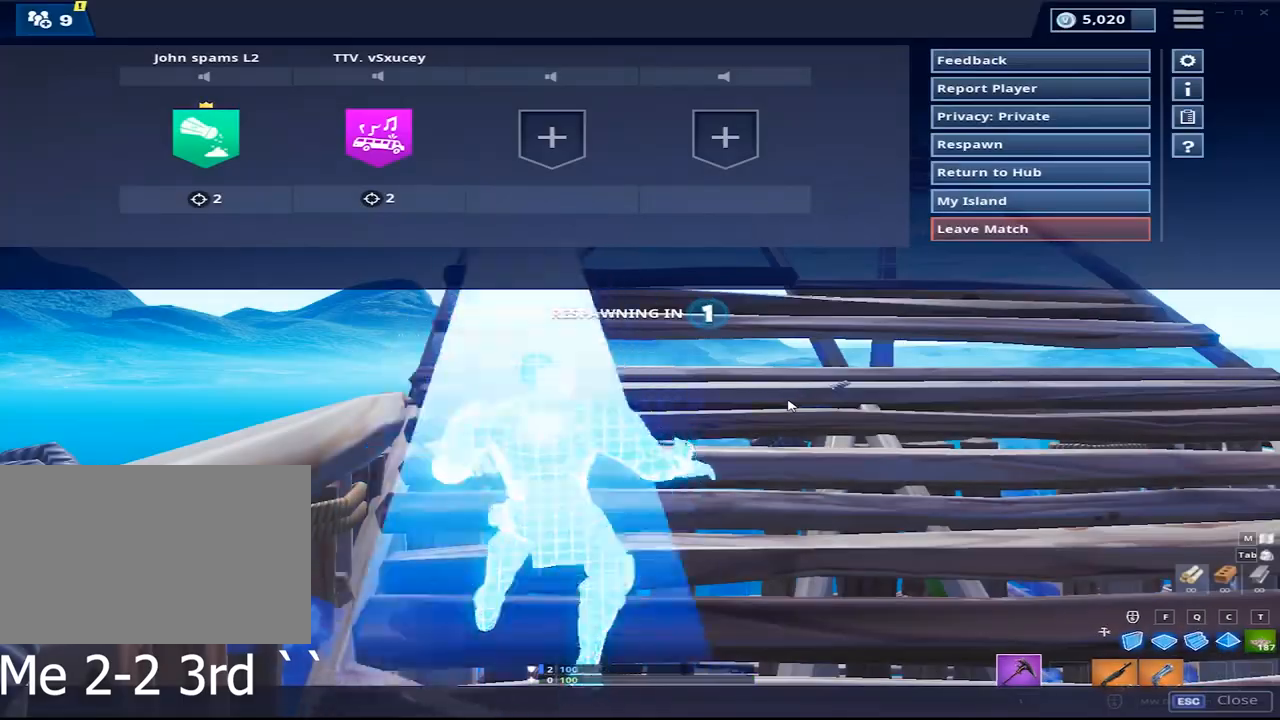
{"keys": [], "mouse": [], "events": [[83, "mouse_left", "down"], [267, "mouse_left", "up"]]}